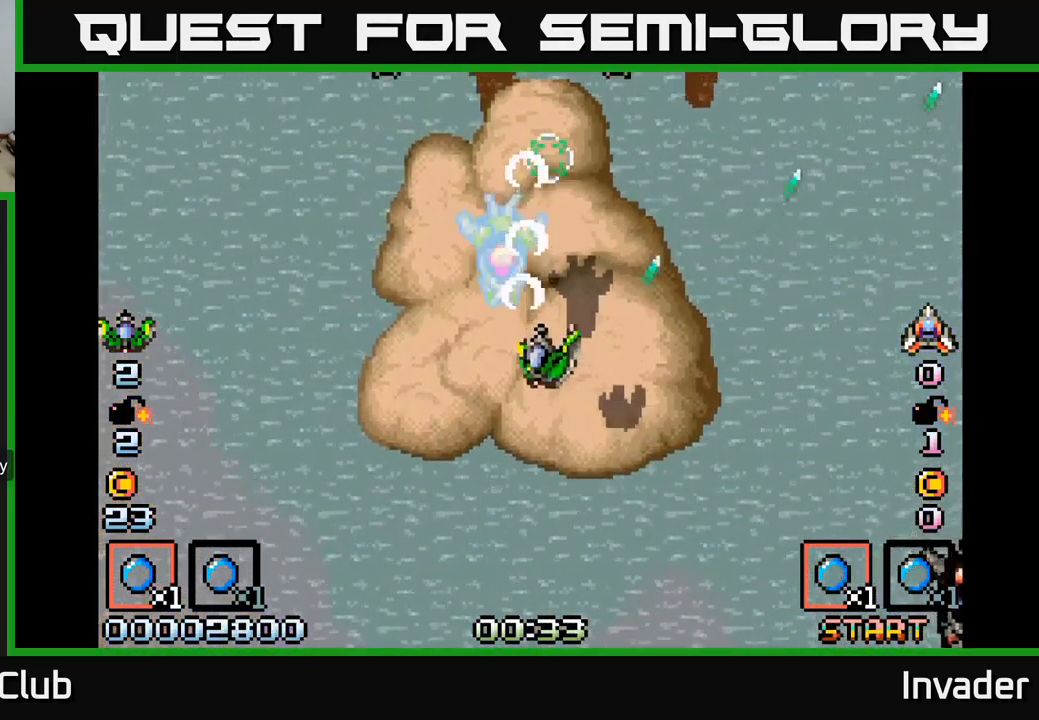
Gameplay with a controller (Xbox layout); each line is a JSON object with the inputs held at the frame after it. "events" lists button and stick changes between this image and that frame as [ms after this image, input, new state], when the widget could be followed in between. Not read: left_stick.
{"buttons": ["B", "DPAD_LEFT"], "right_stick": "center"}
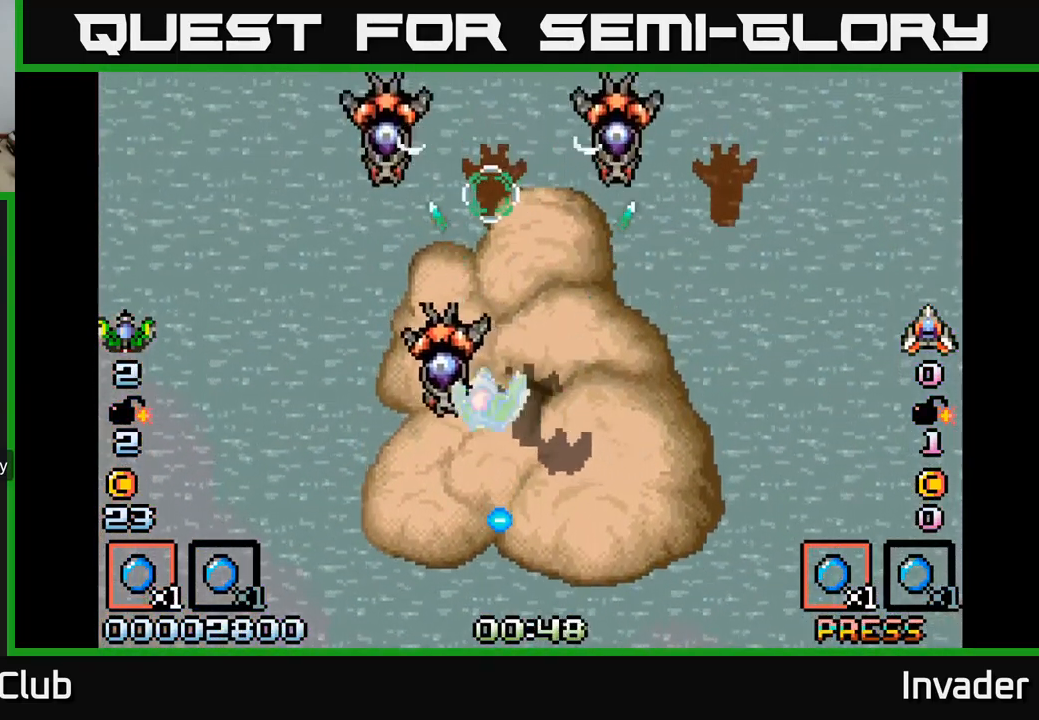
{"buttons": ["B", "DPAD_UP"], "right_stick": "center"}
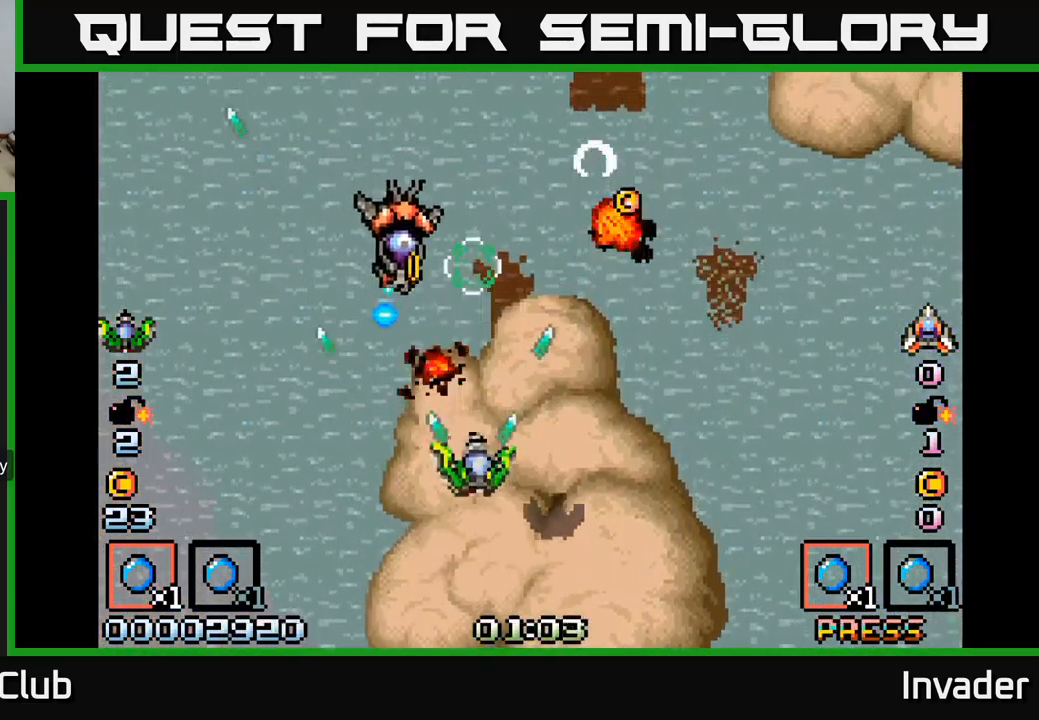
{"buttons": ["B", "DPAD_DOWN"], "right_stick": "center"}
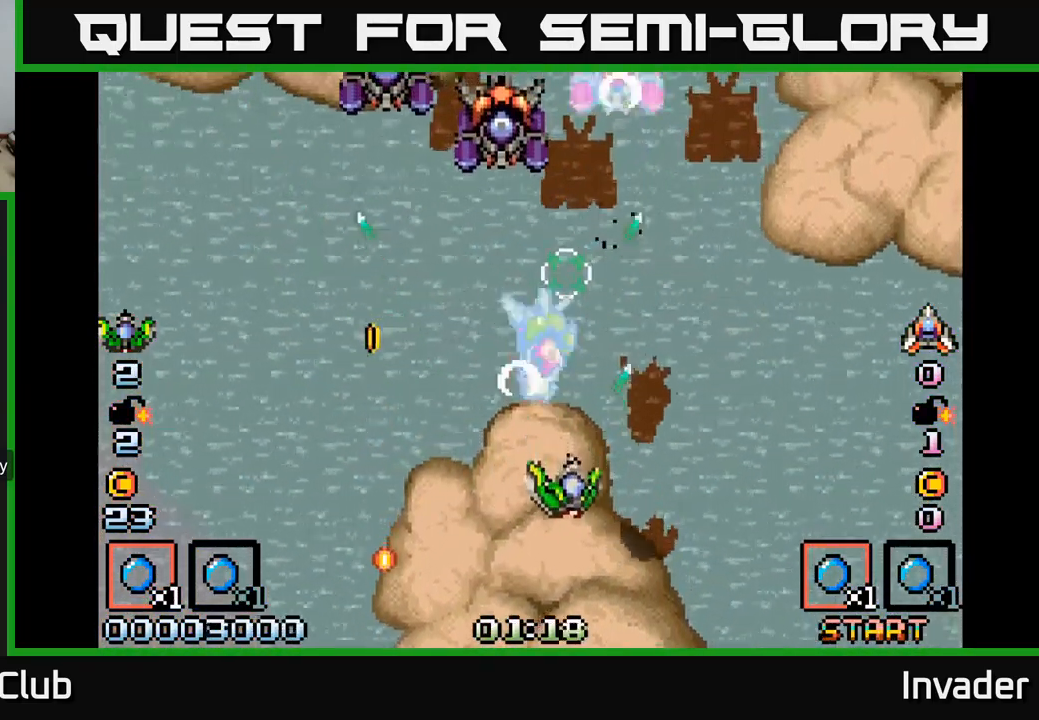
{"buttons": ["B", "DPAD_UP", "DPAD_LEFT"], "right_stick": "center"}
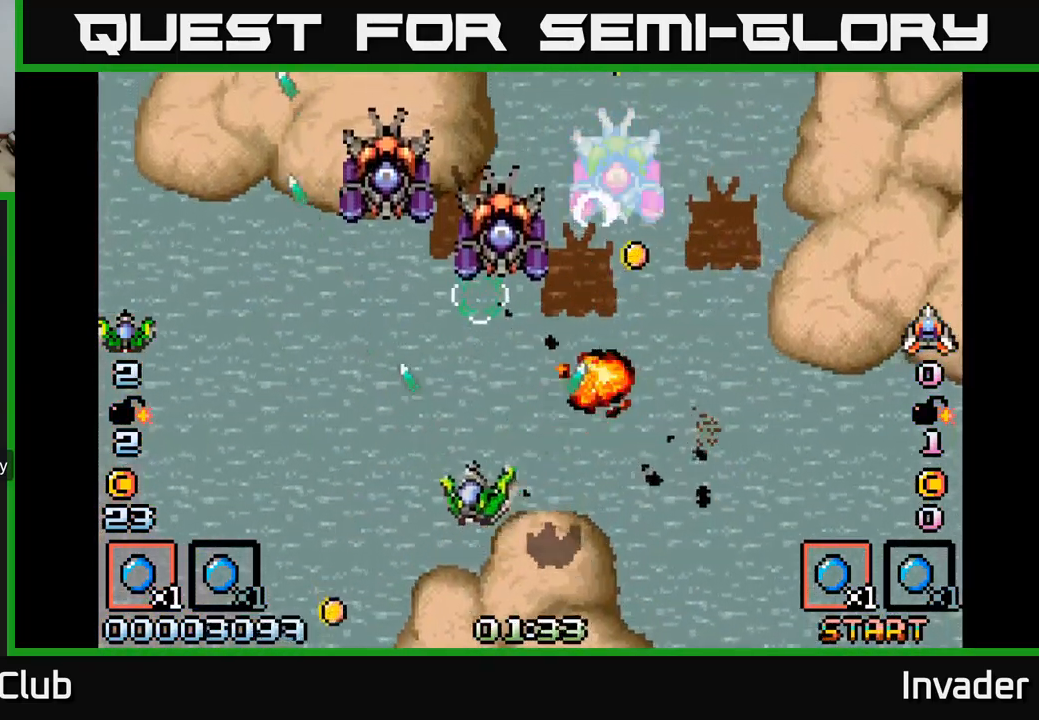
{"buttons": ["DPAD_DOWN"], "right_stick": "center"}
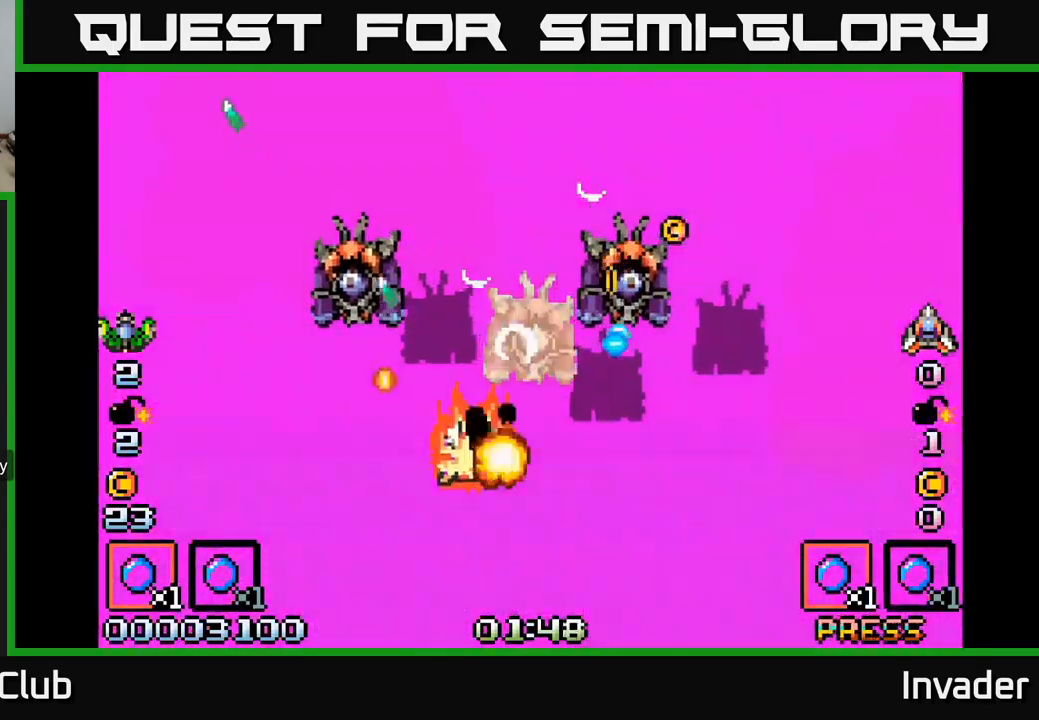
{"buttons": [], "right_stick": "center", "events": [[33, "B", "down"], [33, "DPAD_RIGHT", "down"], [117, "B", "up"], [167, "DPAD_DOWN", "up"], [217, "B", "down"], [233, "DPAD_RIGHT", "up"], [283, "B", "up"], [367, "B", "down"], [433, "B", "up"]]}
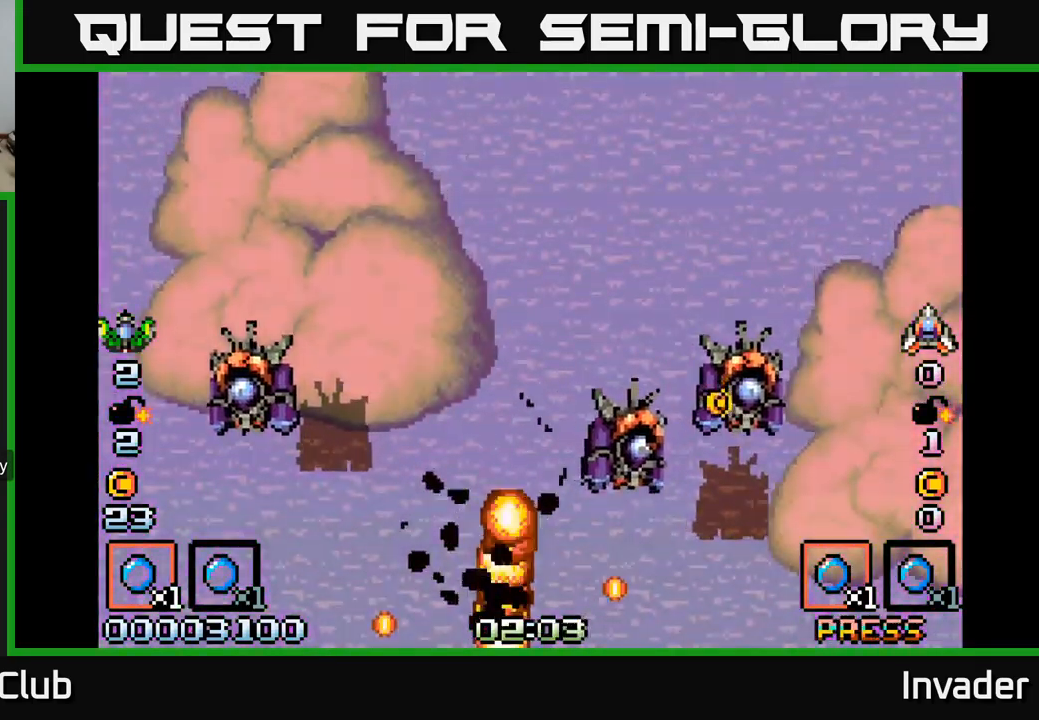
{"buttons": ["B"], "right_stick": "center", "events": [[50, "B", "down"], [117, "B", "up"], [217, "B", "down"], [317, "B", "up"], [417, "B", "down"]]}
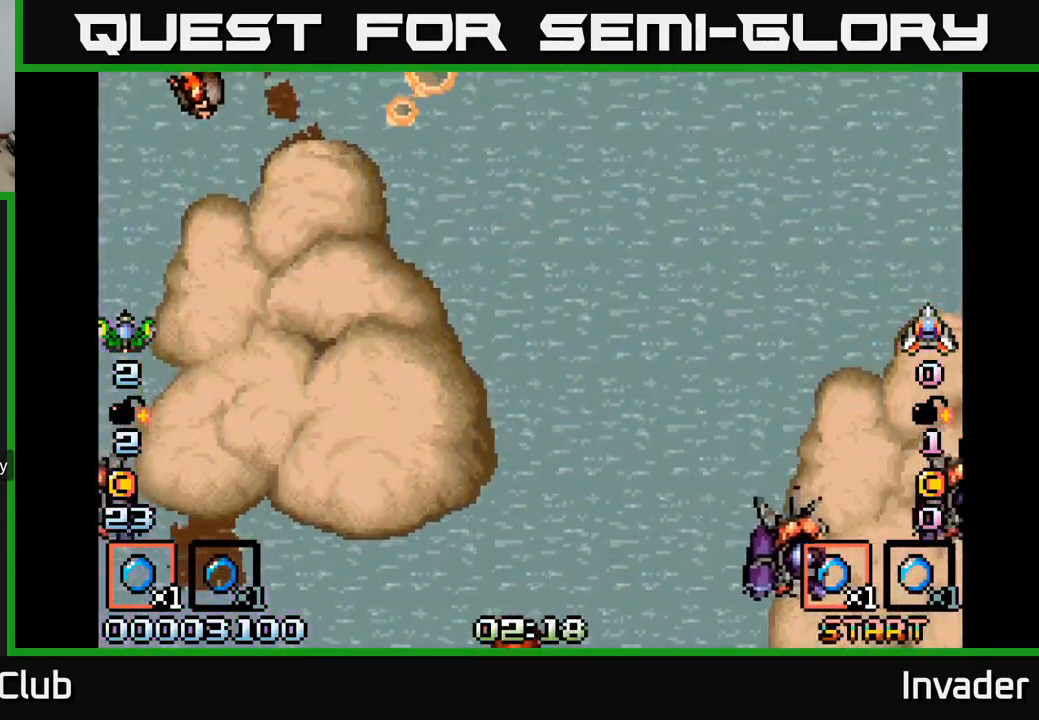
{"buttons": ["B"], "right_stick": "center", "events": [[17, "B", "up"], [50, "DPAD_RIGHT", "down"], [100, "B", "down"], [150, "DPAD_RIGHT", "up"], [200, "B", "up"], [283, "B", "down"], [383, "B", "up"], [500, "B", "down"]]}
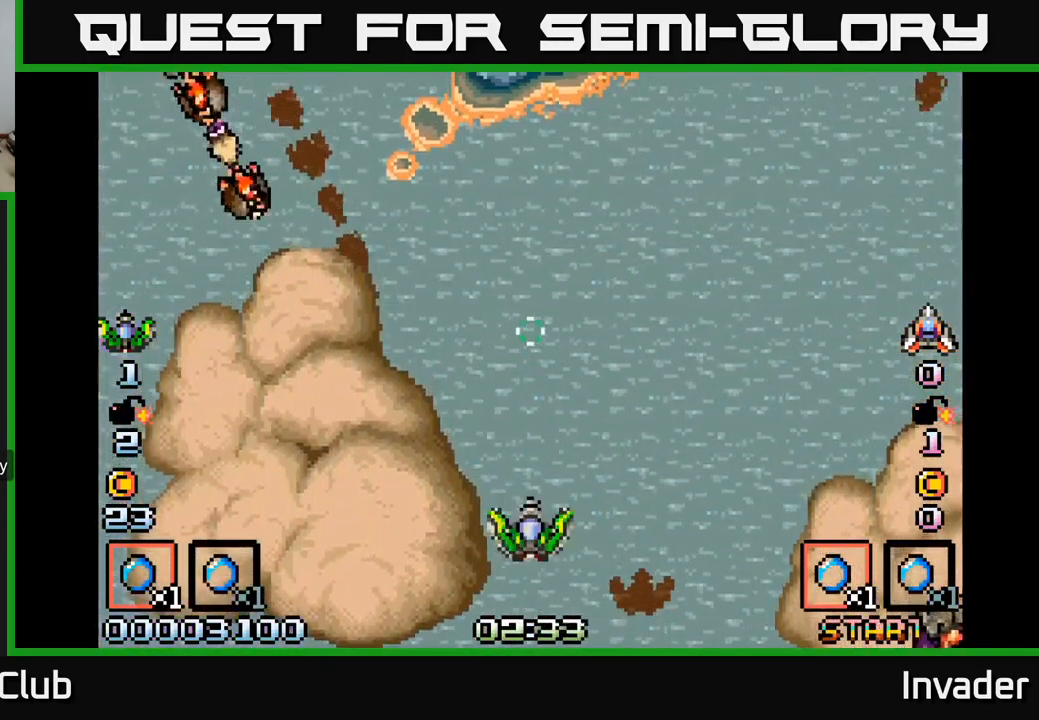
{"buttons": ["DPAD_LEFT"], "right_stick": "center", "events": [[83, "B", "up"], [317, "DPAD_LEFT", "down"], [383, "B", "down"], [483, "B", "up"]]}
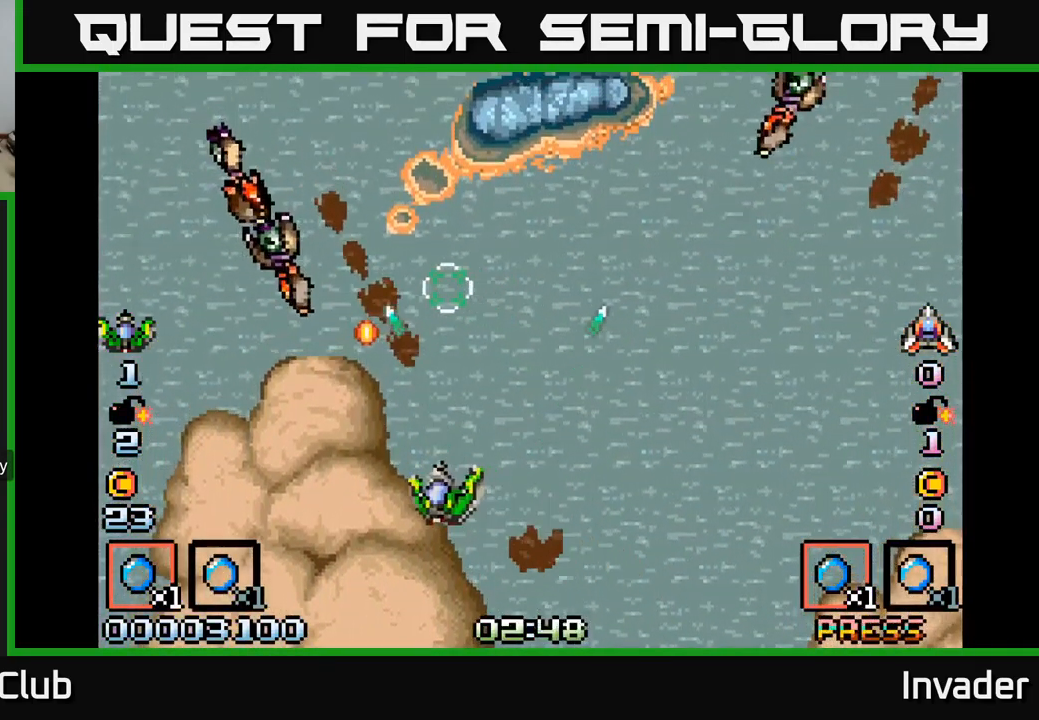
{"buttons": [], "right_stick": "center", "events": [[33, "B", "down"], [33, "DPAD_UP", "down"], [50, "DPAD_LEFT", "up"], [83, "B", "up"], [133, "DPAD_LEFT", "down"], [150, "B", "down"], [183, "DPAD_UP", "up"], [217, "B", "up"], [250, "DPAD_LEFT", "up"], [283, "B", "down"], [333, "B", "up"], [417, "B", "down"], [467, "B", "up"]]}
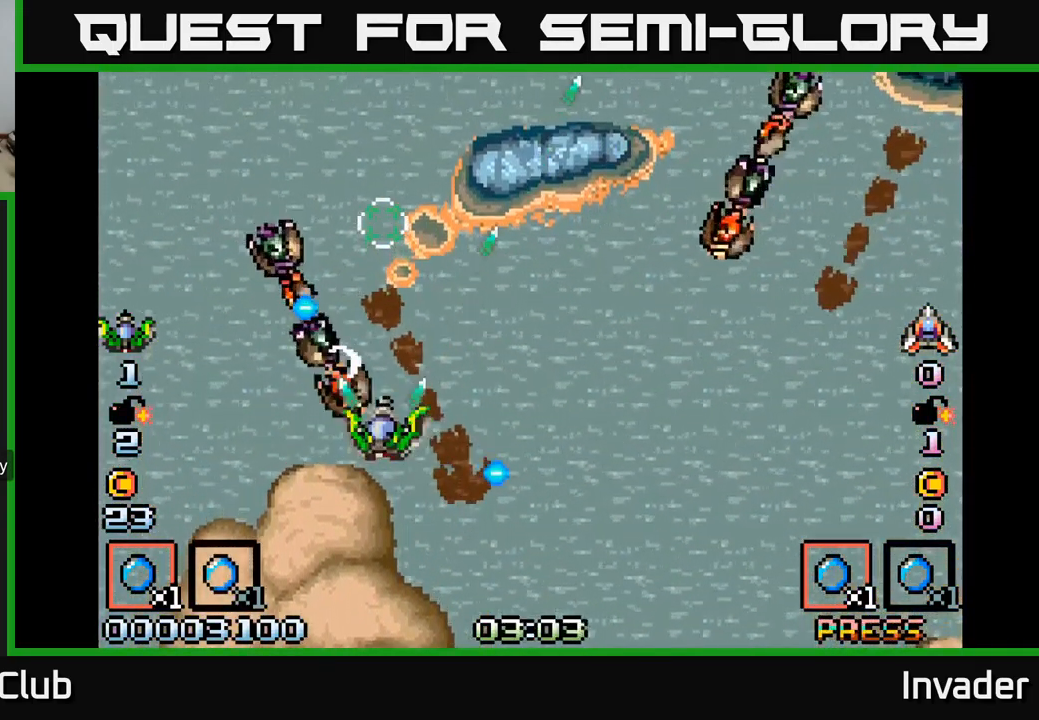
{"buttons": ["B", "DPAD_DOWN"], "right_stick": "center", "events": [[33, "B", "down"], [67, "B", "up"], [100, "DPAD_RIGHT", "down"], [117, "DPAD_DOWN", "down"], [133, "B", "down"], [167, "DPAD_RIGHT", "up"], [200, "B", "up"], [250, "B", "down"], [317, "B", "up"], [333, "DPAD_DOWN", "up"], [367, "B", "down"], [417, "B", "up"], [467, "DPAD_DOWN", "down"], [483, "B", "down"]]}
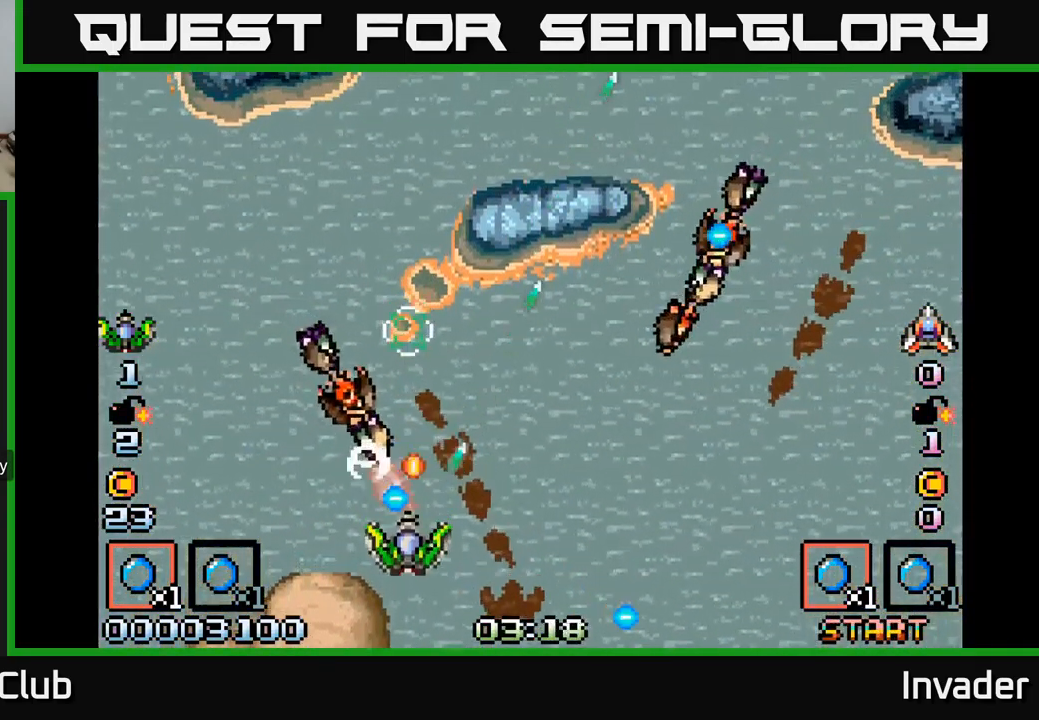
{"buttons": ["L2", "DPAD_RIGHT"], "right_stick": "center", "events": [[50, "B", "up"], [83, "DPAD_DOWN", "up"], [100, "B", "down"], [150, "B", "up"], [217, "B", "down"], [233, "DPAD_RIGHT", "down"], [250, "DPAD_DOWN", "down"], [283, "B", "up"], [333, "B", "down"], [383, "L2", "down"], [417, "B", "up"], [433, "DPAD_DOWN", "up"]]}
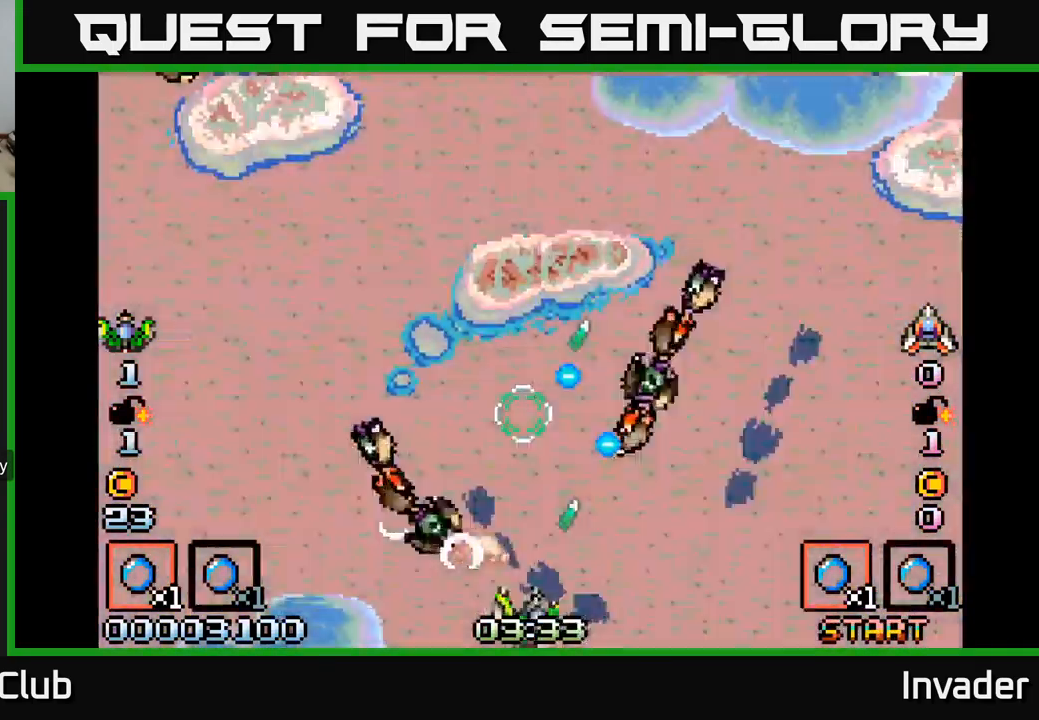
{"buttons": ["B"], "right_stick": "center", "events": [[17, "L2", "up"], [33, "B", "down"], [67, "B", "up"], [167, "B", "down"], [167, "DPAD_UP", "down"], [183, "DPAD_RIGHT", "up"], [217, "B", "up"], [267, "DPAD_RIGHT", "down"], [267, "DPAD_UP", "up"], [317, "B", "down"], [383, "B", "up"], [417, "DPAD_RIGHT", "up"], [483, "B", "down"]]}
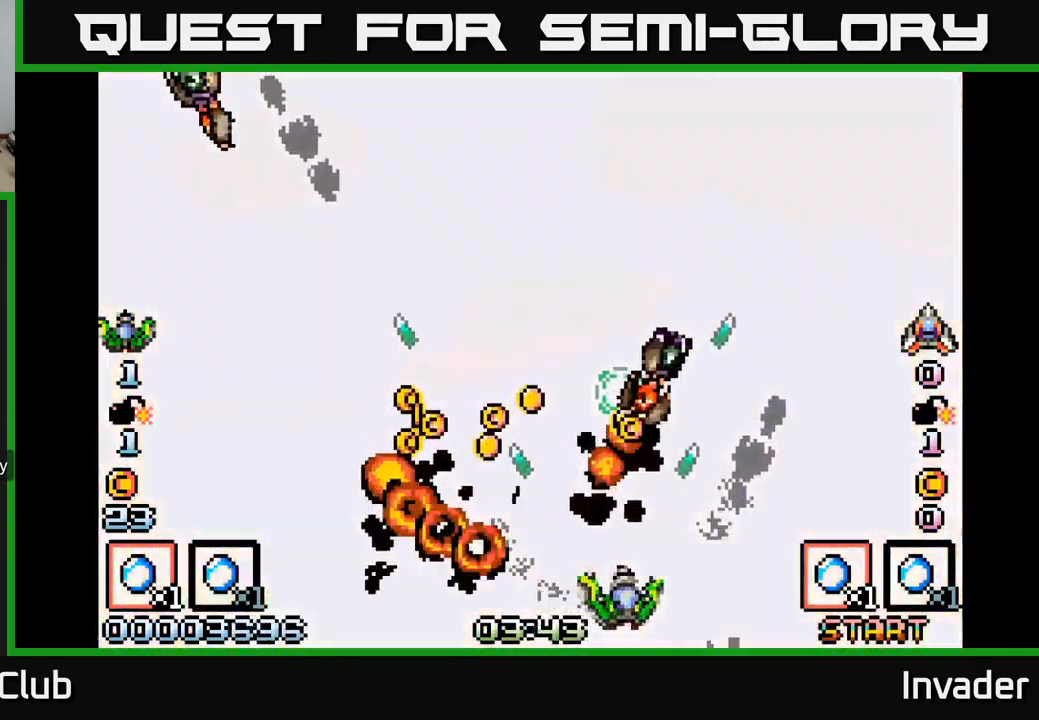
{"buttons": ["DPAD_UP", "DPAD_LEFT"], "right_stick": "center", "events": [[50, "DPAD_LEFT", "down"], [67, "B", "up"], [167, "B", "down"], [183, "DPAD_UP", "down"], [250, "DPAD_LEFT", "up"], [267, "B", "up"], [367, "B", "down"], [467, "DPAD_LEFT", "down"], [483, "B", "up"]]}
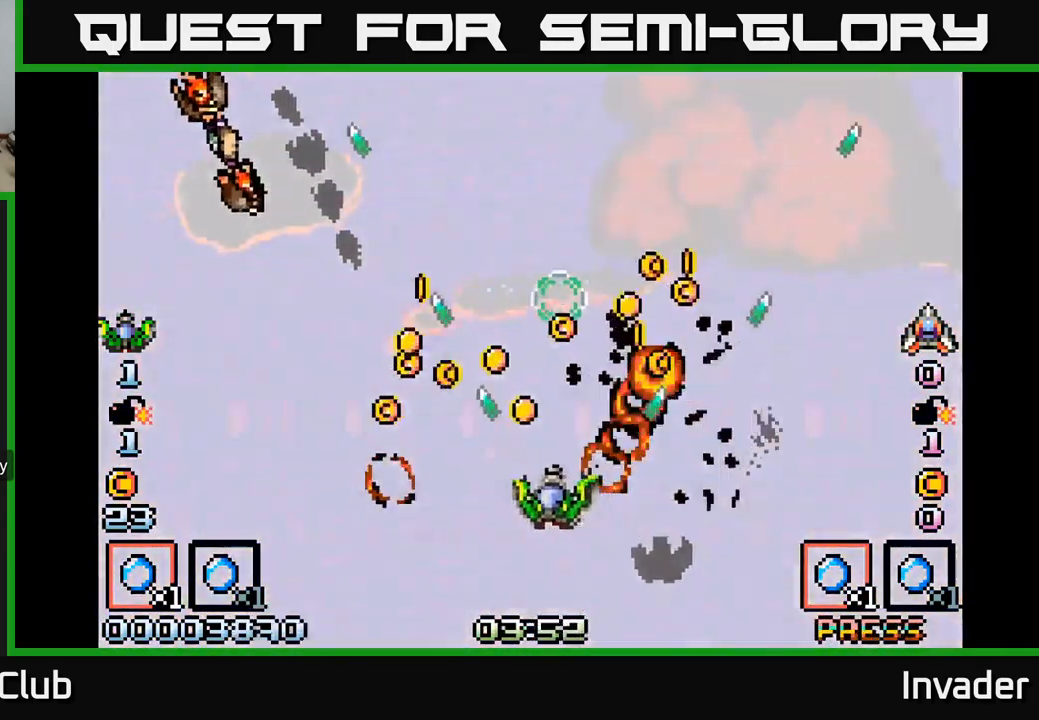
{"buttons": ["B", "DPAD_RIGHT"], "right_stick": "center", "events": [[67, "B", "down"], [167, "B", "up"], [267, "B", "down"], [366, "B", "up"], [366, "DPAD_LEFT", "up"], [399, "DPAD_RIGHT", "down"], [399, "DPAD_UP", "up"], [449, "B", "down"]]}
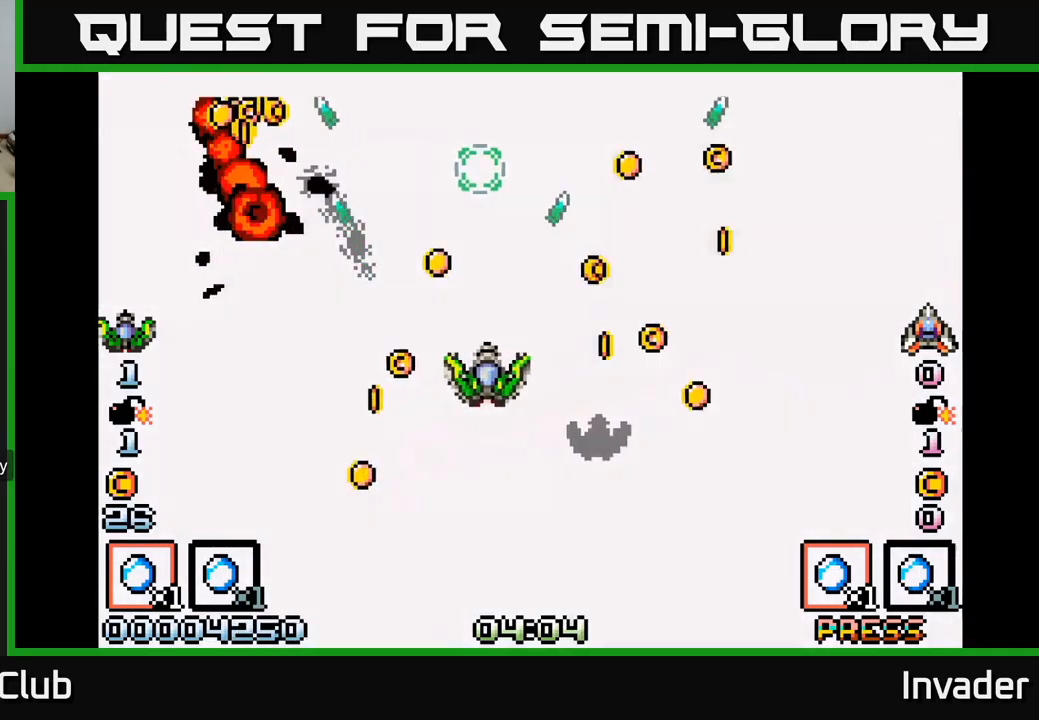
{"buttons": ["DPAD_LEFT"], "right_stick": "center", "events": [[67, "B", "up"], [150, "B", "down"], [267, "B", "up"], [317, "DPAD_DOWN", "down"], [333, "DPAD_RIGHT", "up"], [367, "B", "down"], [383, "DPAD_LEFT", "down"], [450, "B", "up"], [450, "DPAD_DOWN", "up"]]}
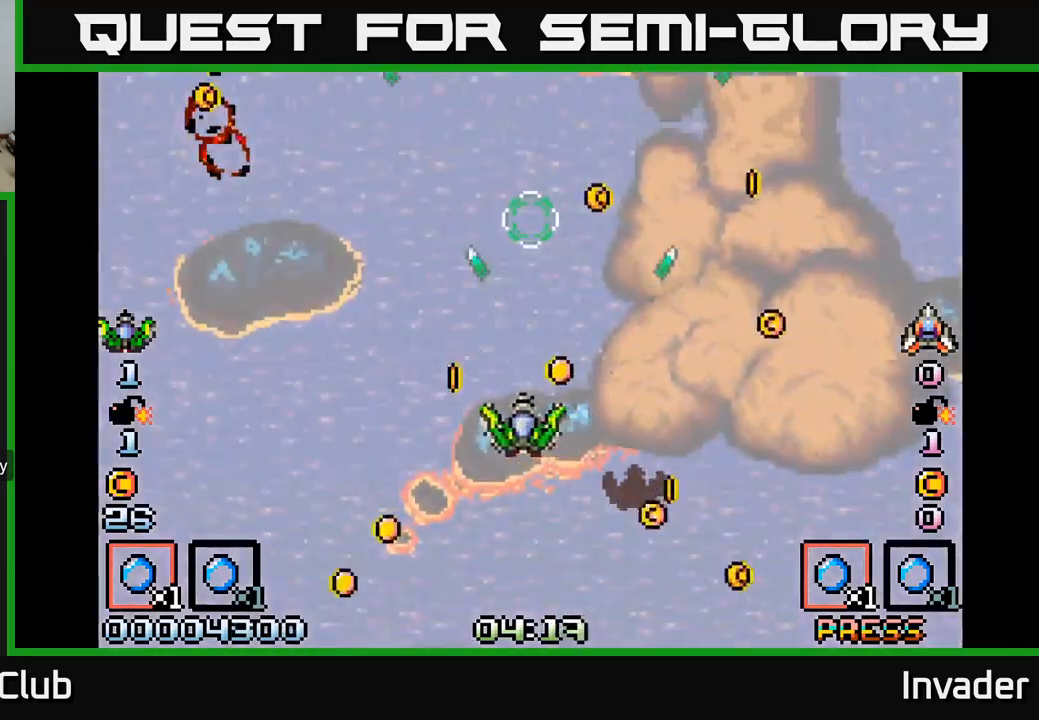
{"buttons": ["DPAD_RIGHT"], "right_stick": "center", "events": [[233, "DPAD_LEFT", "up"], [250, "DPAD_DOWN", "down"], [250, "DPAD_RIGHT", "down"], [317, "B", "down"], [333, "DPAD_DOWN", "up"], [450, "B", "up"]]}
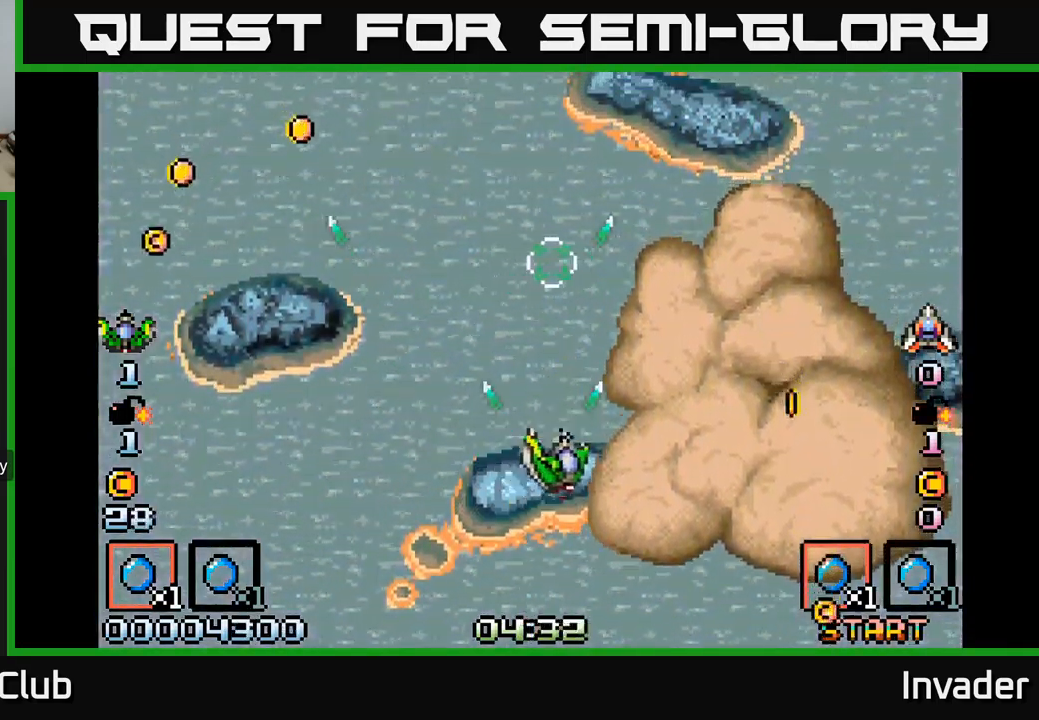
{"buttons": ["DPAD_LEFT"], "right_stick": "center"}
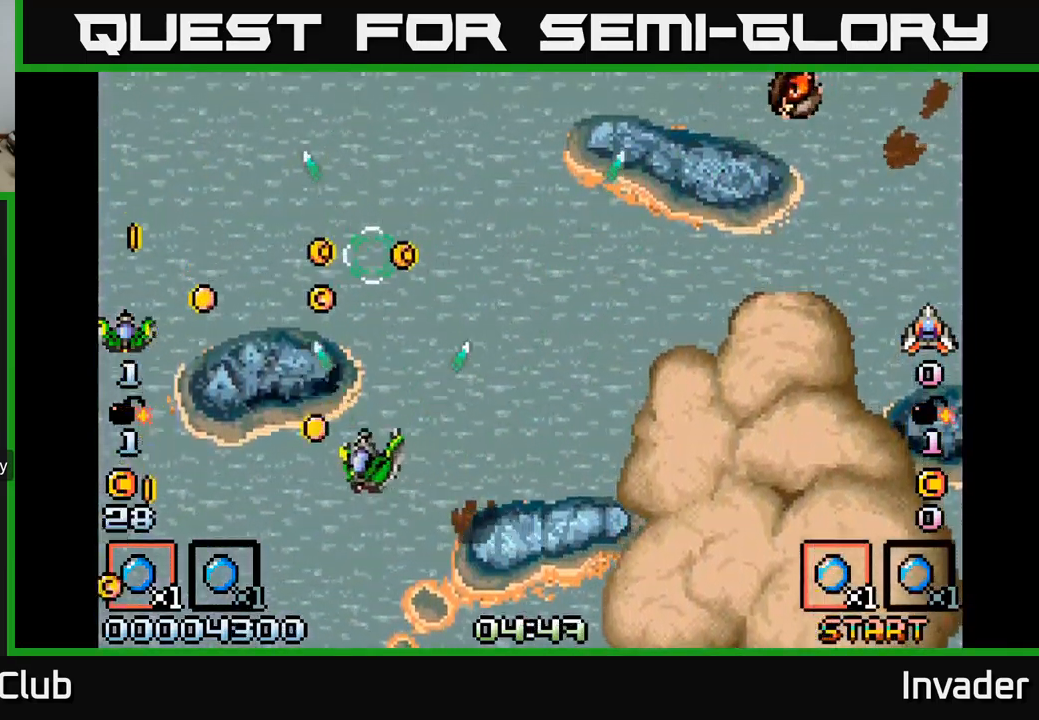
{"buttons": ["B", "DPAD_RIGHT"], "right_stick": "center"}
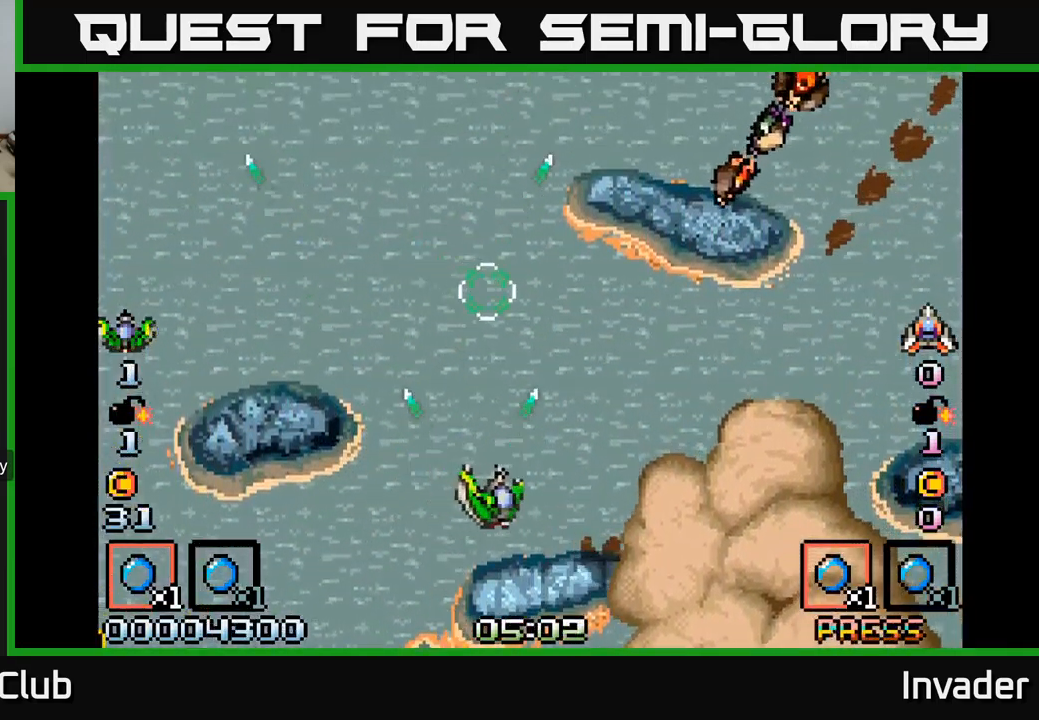
{"buttons": ["B"], "right_stick": "center", "events": [[33, "B", "up"], [117, "B", "down"], [133, "DPAD_RIGHT", "up"], [133, "DPAD_UP", "down"], [183, "B", "up"], [183, "DPAD_UP", "up"], [250, "B", "down"], [317, "B", "up"], [400, "B", "down"], [433, "B", "up"], [500, "B", "down"]]}
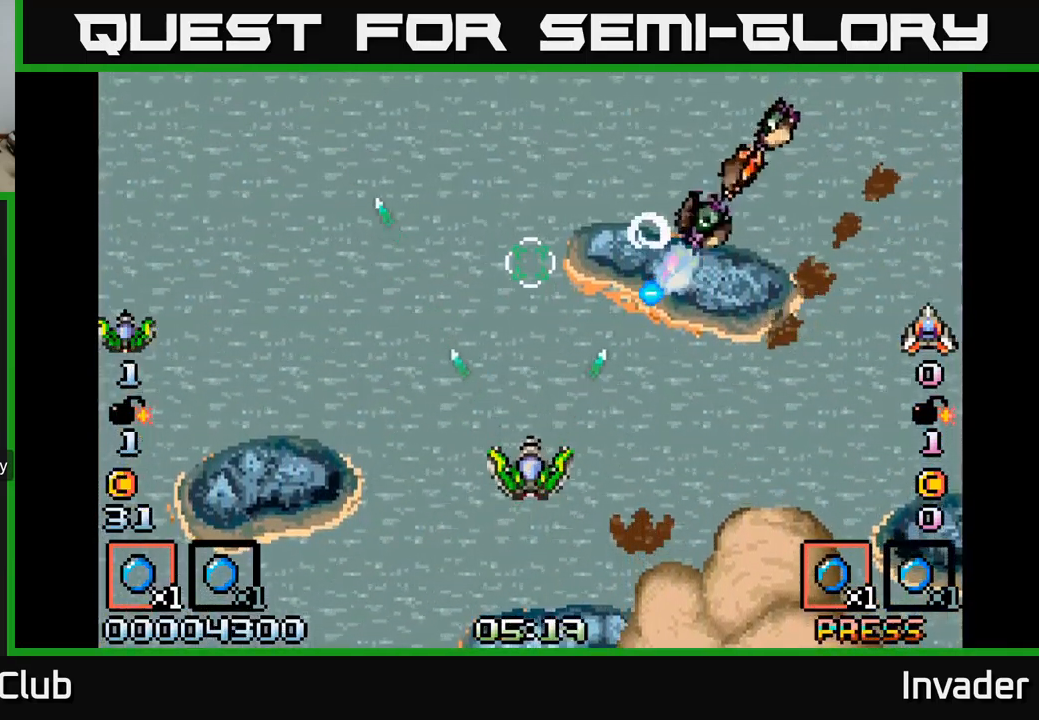
{"buttons": ["B"], "right_stick": "center", "events": [[67, "B", "up"], [133, "B", "down"], [200, "B", "up"], [250, "B", "down"], [283, "DPAD_DOWN", "down"], [317, "B", "up"], [383, "B", "down"], [417, "DPAD_DOWN", "up"], [433, "B", "up"], [500, "B", "down"]]}
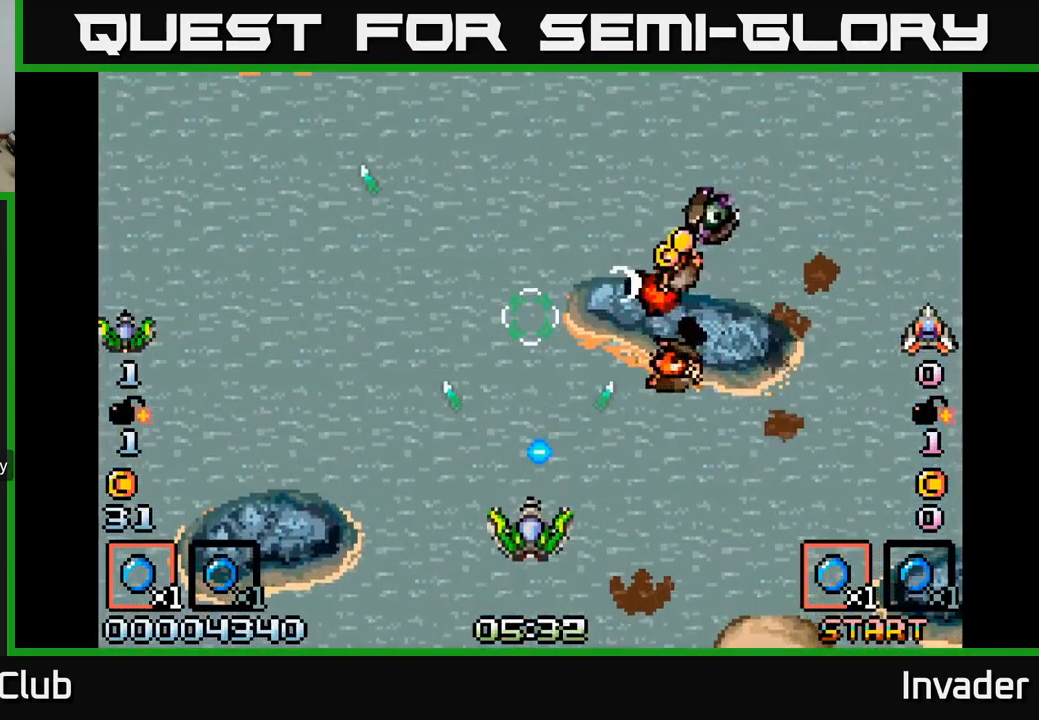
{"buttons": ["DPAD_UP", "DPAD_LEFT"], "right_stick": "center"}
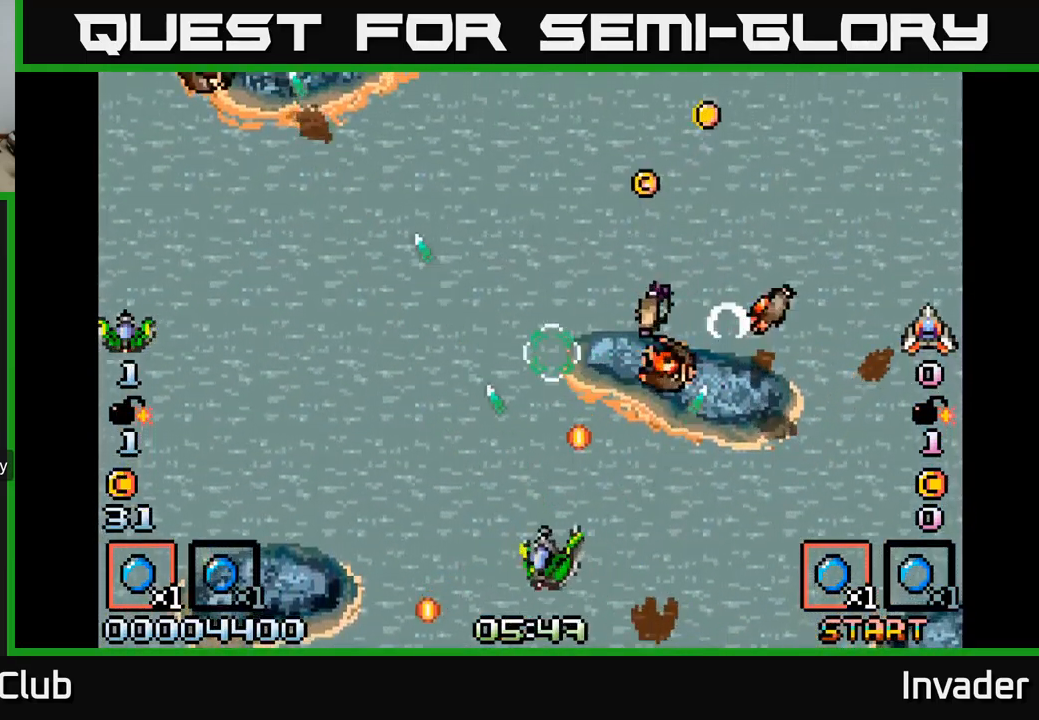
{"buttons": [], "right_stick": "center"}
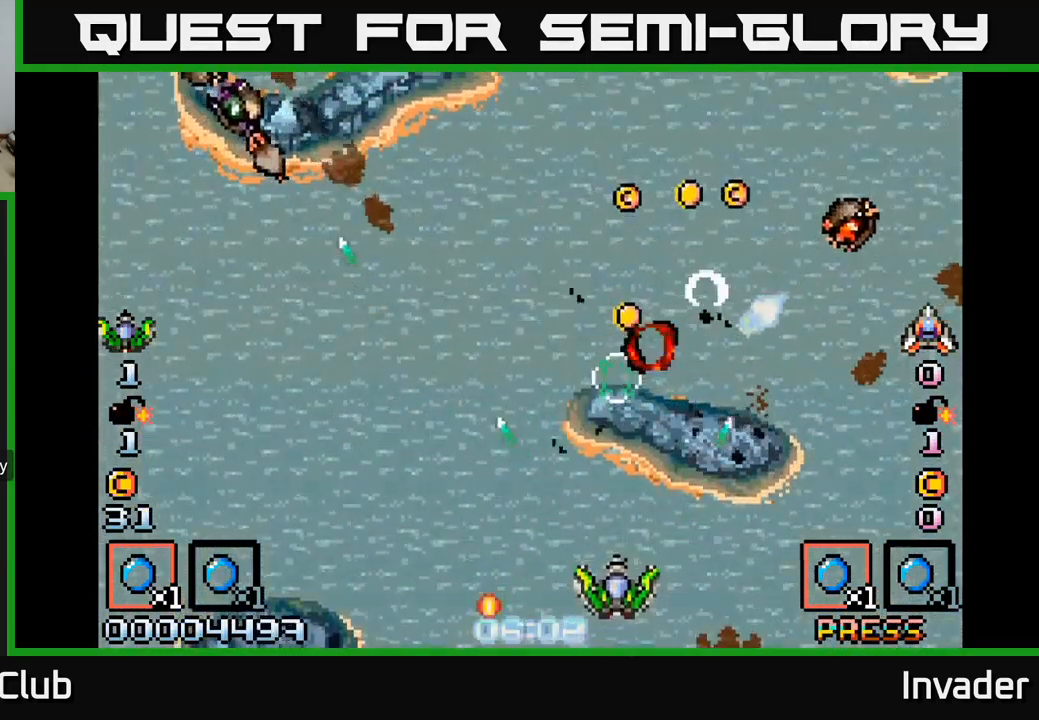
{"buttons": ["B"], "right_stick": "center", "events": [[17, "B", "down"], [33, "DPAD_DOWN", "down"], [50, "DPAD_RIGHT", "down"], [83, "B", "up"], [133, "DPAD_DOWN", "up"], [167, "B", "down"], [233, "B", "up"], [233, "DPAD_RIGHT", "up"], [300, "B", "down"], [383, "B", "up"], [450, "B", "down"]]}
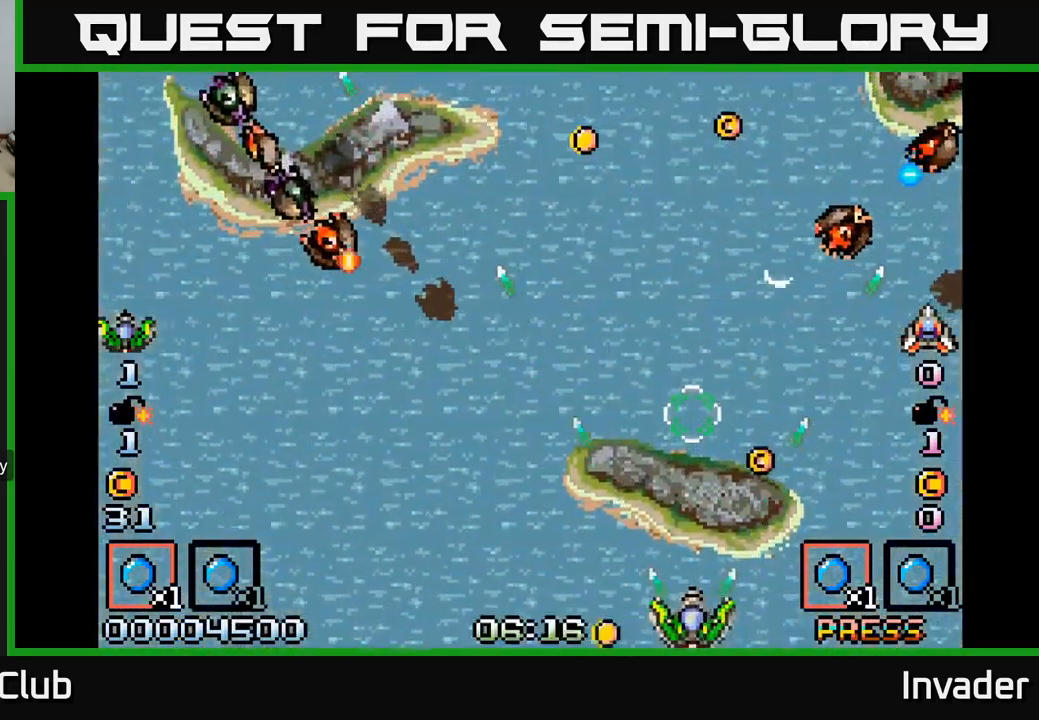
{"buttons": ["DPAD_LEFT"], "right_stick": "center", "events": [[17, "B", "up"], [100, "B", "down"], [167, "B", "up"], [250, "B", "down"], [283, "DPAD_LEFT", "down"], [333, "B", "up"], [417, "B", "down"], [500, "B", "up"]]}
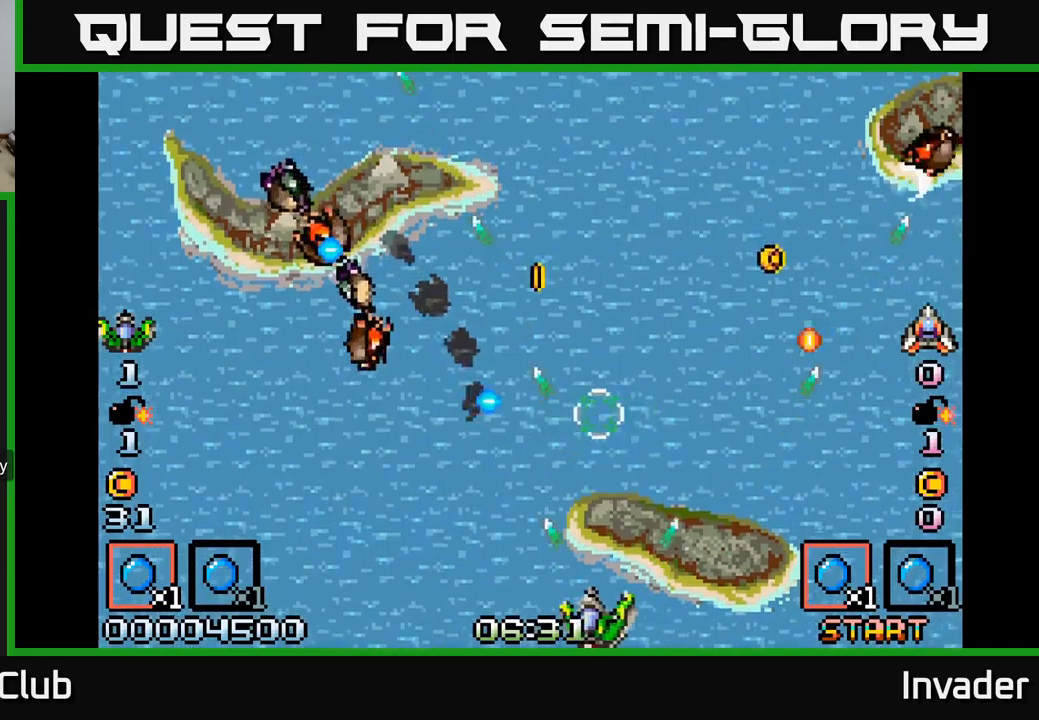
{"buttons": [], "right_stick": "center", "events": [[84, "B", "down"], [167, "B", "up"], [234, "DPAD_LEFT", "up"], [250, "B", "down"], [317, "B", "up"], [317, "DPAD_LEFT", "down"], [400, "DPAD_LEFT", "up"], [417, "B", "down"], [484, "B", "up"]]}
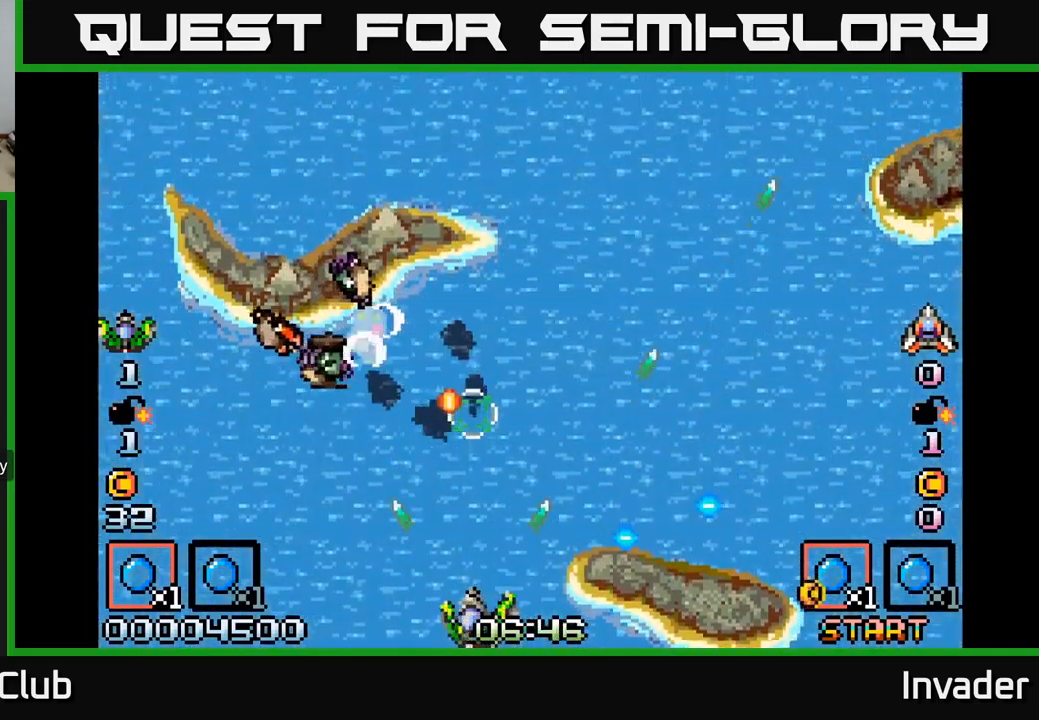
{"buttons": [], "right_stick": "center", "events": [[67, "B", "down"], [134, "B", "up"], [134, "DPAD_LEFT", "down"], [217, "B", "down"], [267, "DPAD_LEFT", "up"], [284, "B", "up"], [367, "B", "down"], [434, "B", "up"]]}
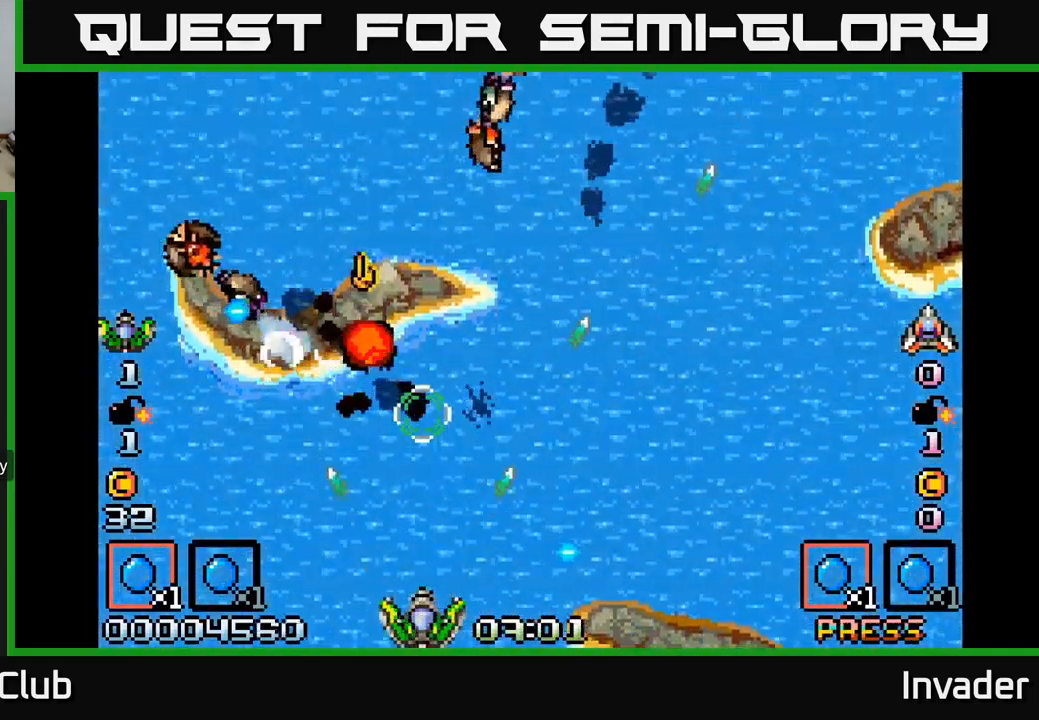
{"buttons": ["DPAD_UP", "DPAD_RIGHT"], "right_stick": "center", "events": [[17, "B", "down"], [100, "B", "up"], [184, "B", "down"], [267, "B", "up"], [350, "B", "down"], [384, "DPAD_RIGHT", "down"], [417, "B", "up"], [450, "DPAD_UP", "down"]]}
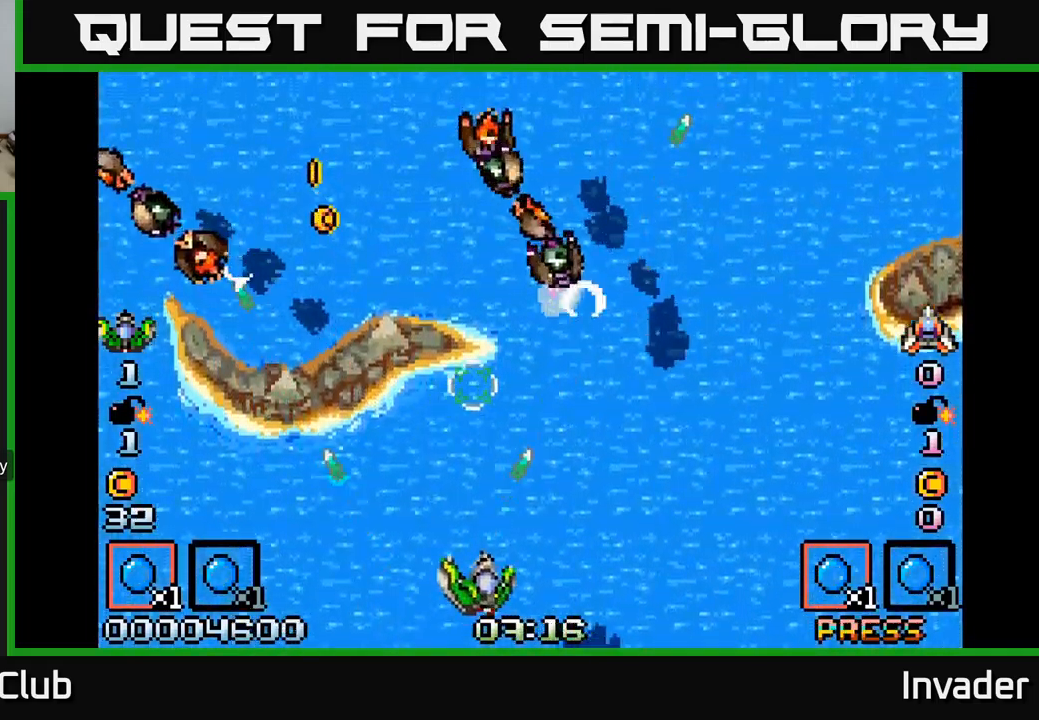
{"buttons": ["B", "DPAD_DOWN"], "right_stick": "center"}